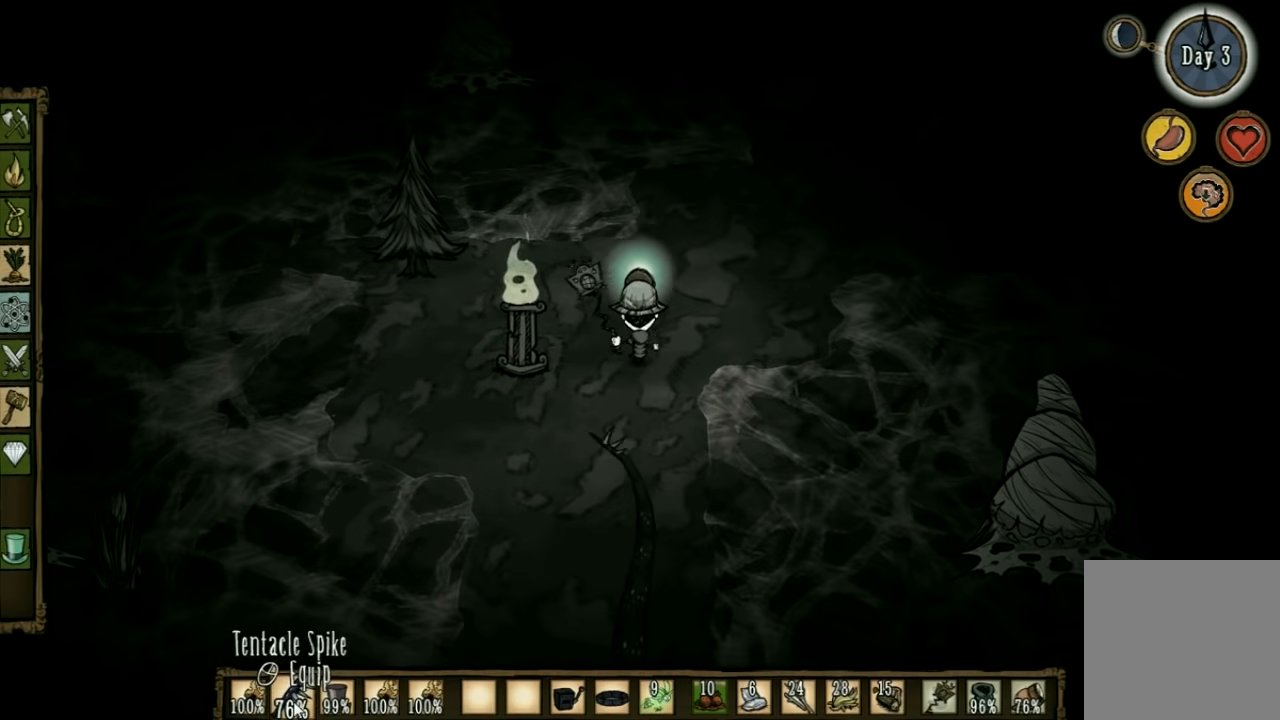
Gameplay with keyboard; each line is a JSON object with the keys held at the frame after it. "events" lists presses ("down") and releases ("up") of "1", "2", "3", "4", "5", "a", "c", "ctrl", "d", "e", "f", "q", "r", "s", "shift", "space", "tab", "v", "w", "x" and "z" between this image and that frame as [ms after this image, input, new state], when the widget could be followed in between. No other keys are recorded. Mouse input is not recorded. Not read: other_keys.
{"keys": ["w"], "events": [[100, "q", "down"], [200, "q", "up"]]}
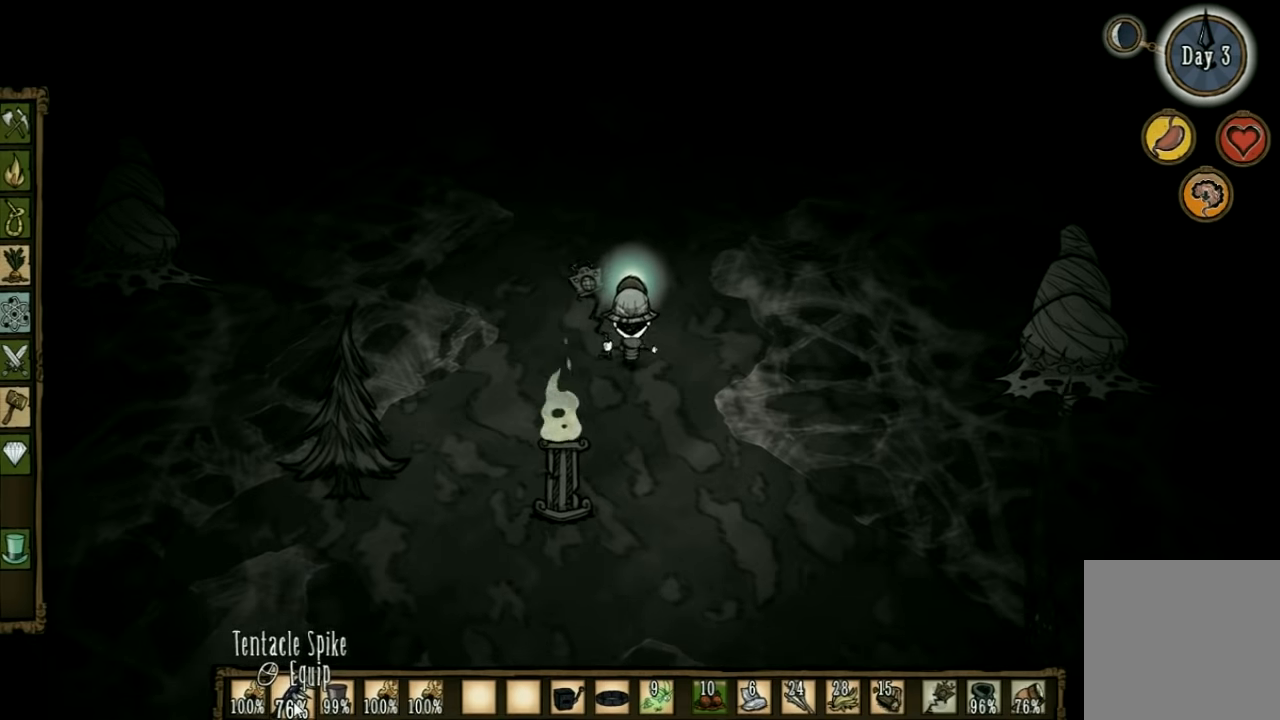
{"keys": ["w"], "events": []}
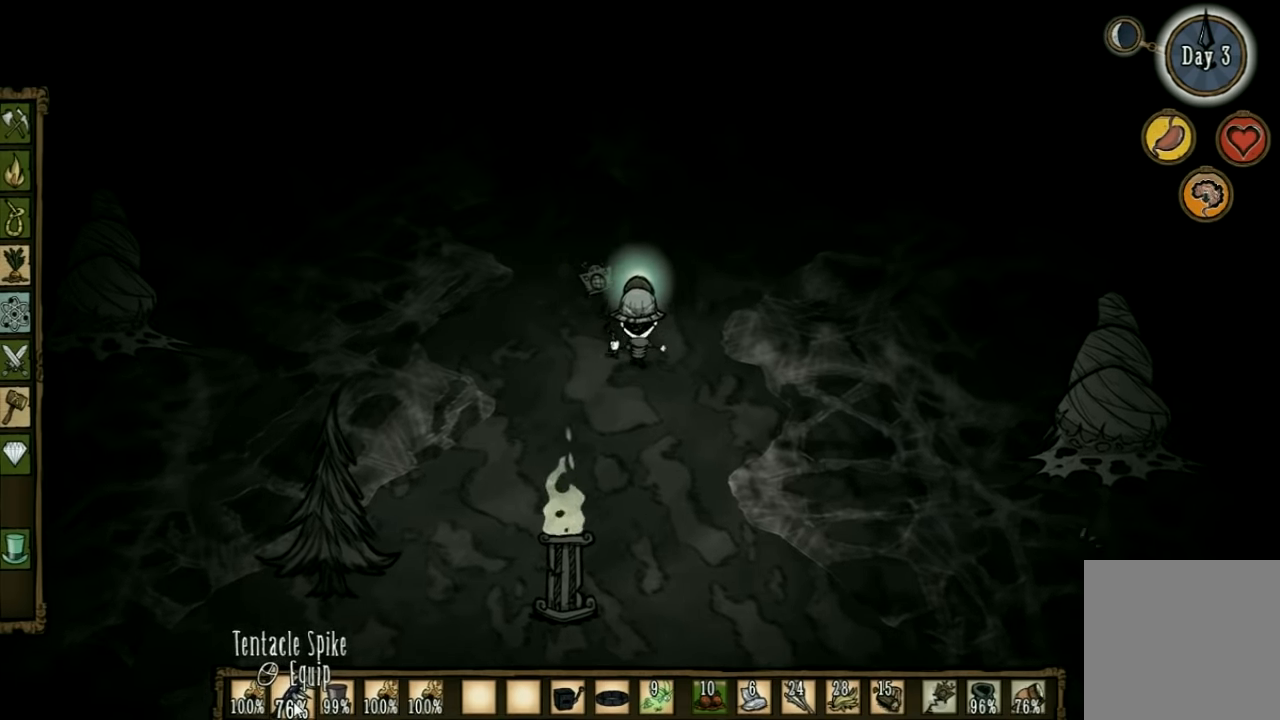
{"keys": ["w"], "events": [[333, "a", "down"], [467, "a", "up"]]}
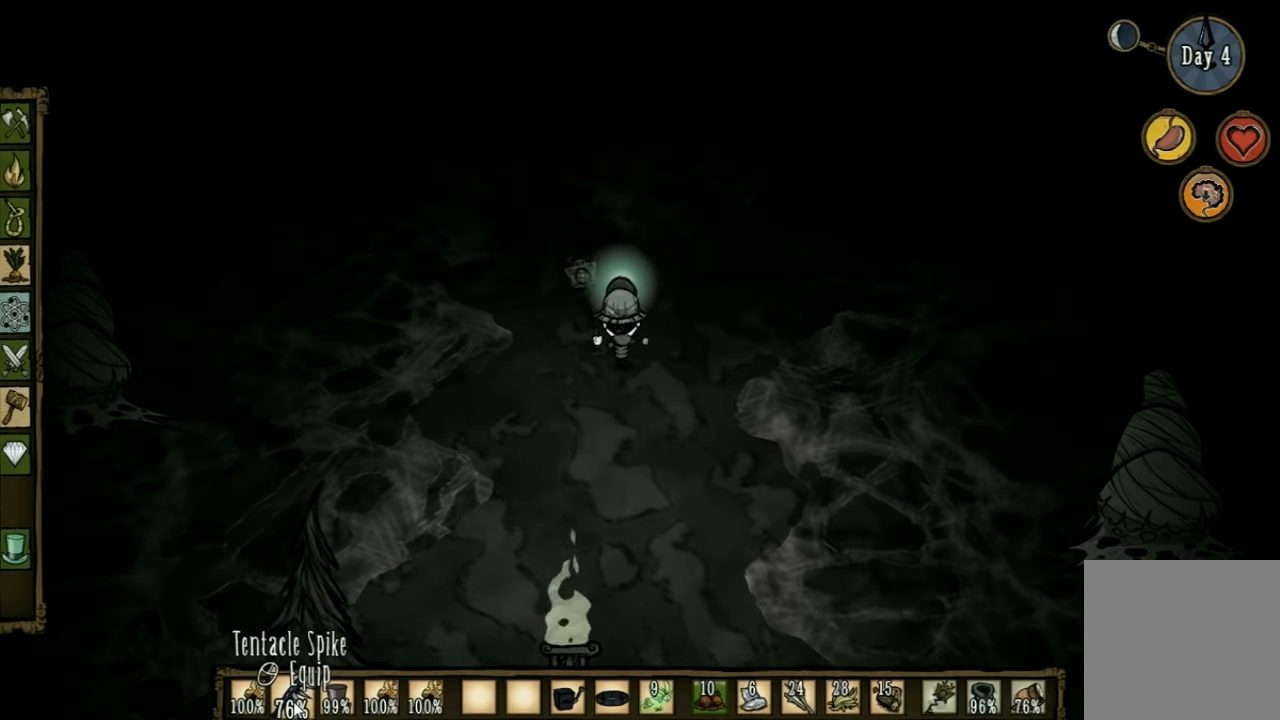
{"keys": [], "events": [[400, "w", "up"]]}
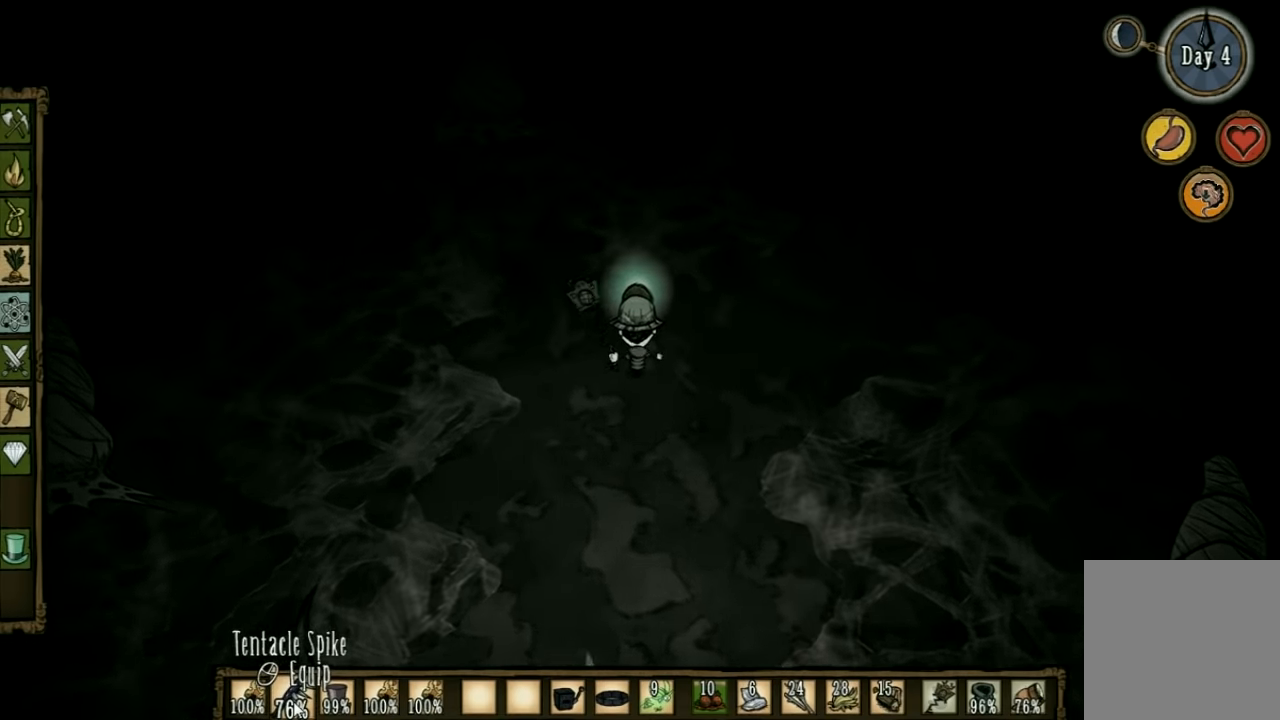
{"keys": [], "events": [[33, "tab", "down"], [133, "tab", "up"]]}
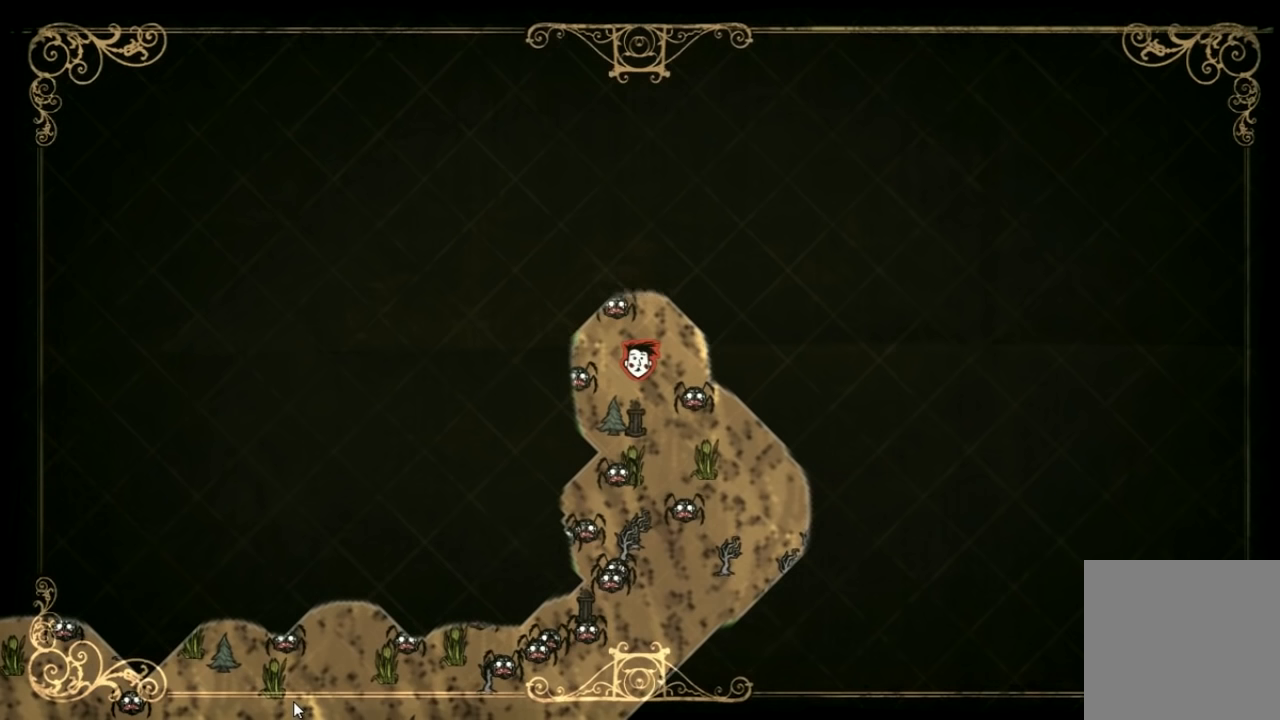
{"keys": ["d"], "events": [[200, "tab", "down"], [300, "d", "down"], [300, "w", "down"], [333, "tab", "up"], [366, "w", "up"]]}
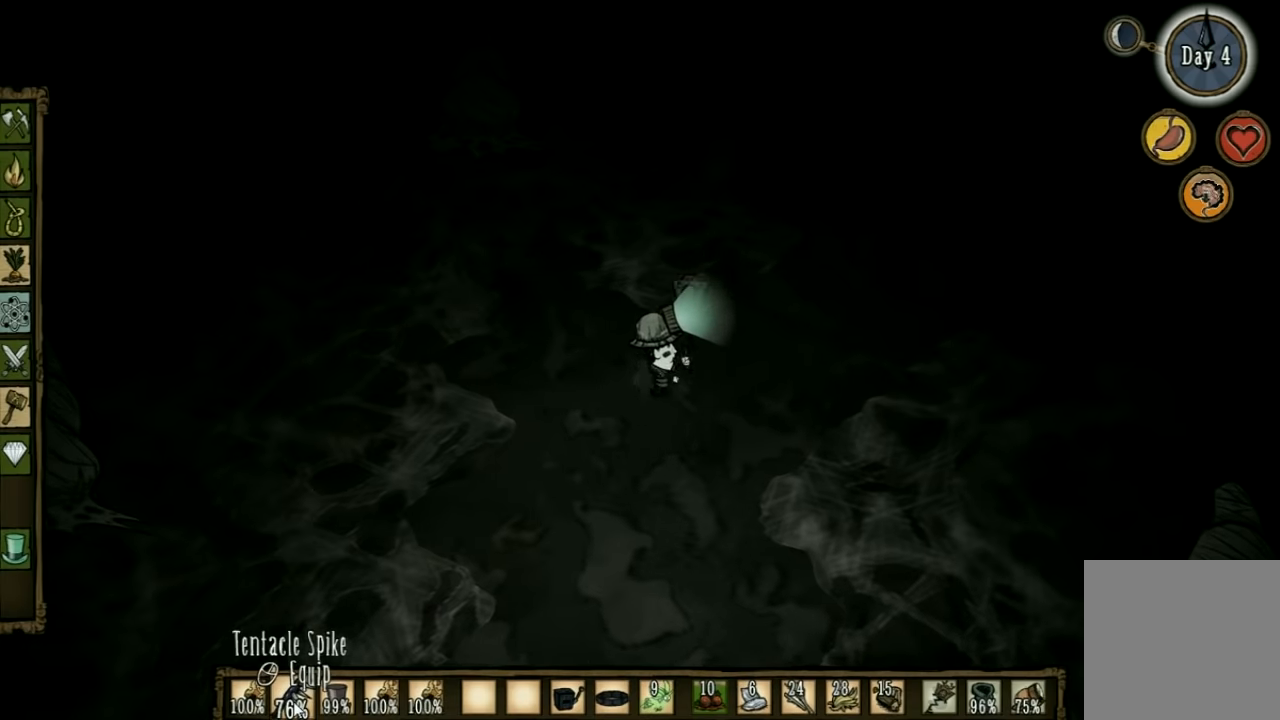
{"keys": ["d"], "events": [[300, "e", "down"], [433, "e", "up"]]}
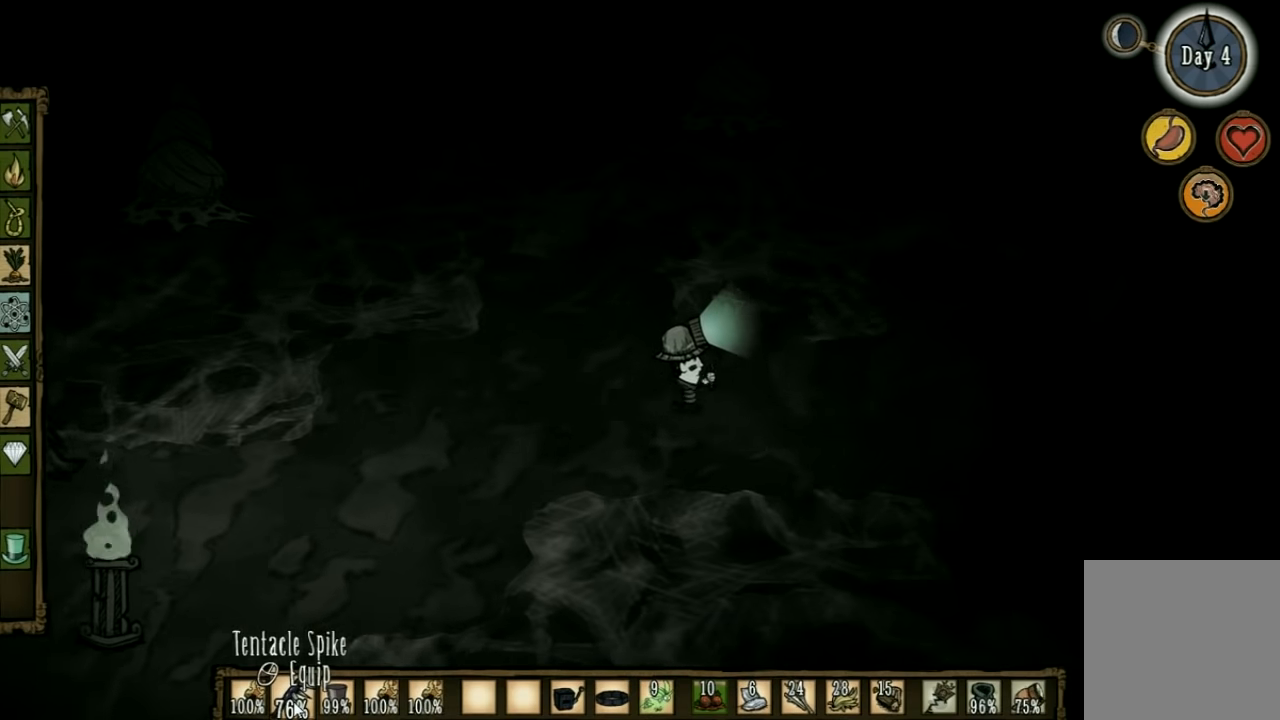
{"keys": ["d"], "events": []}
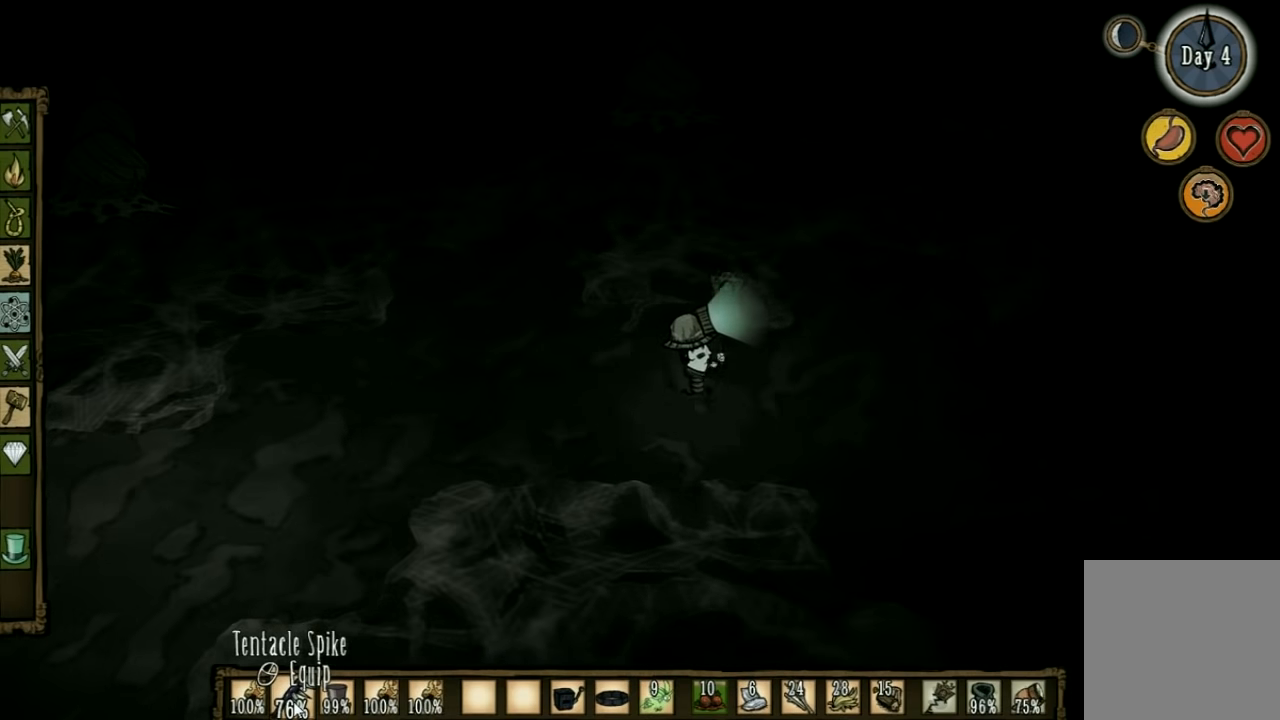
{"keys": ["d"], "events": []}
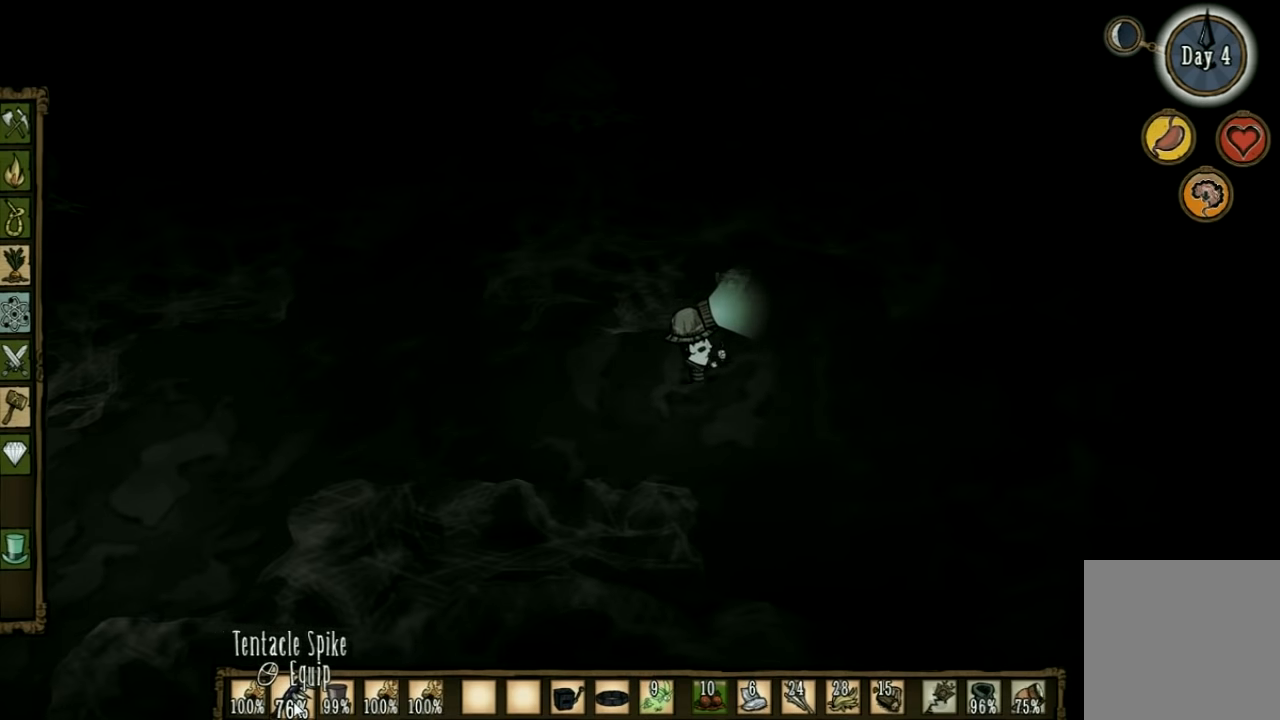
{"keys": ["d"], "events": []}
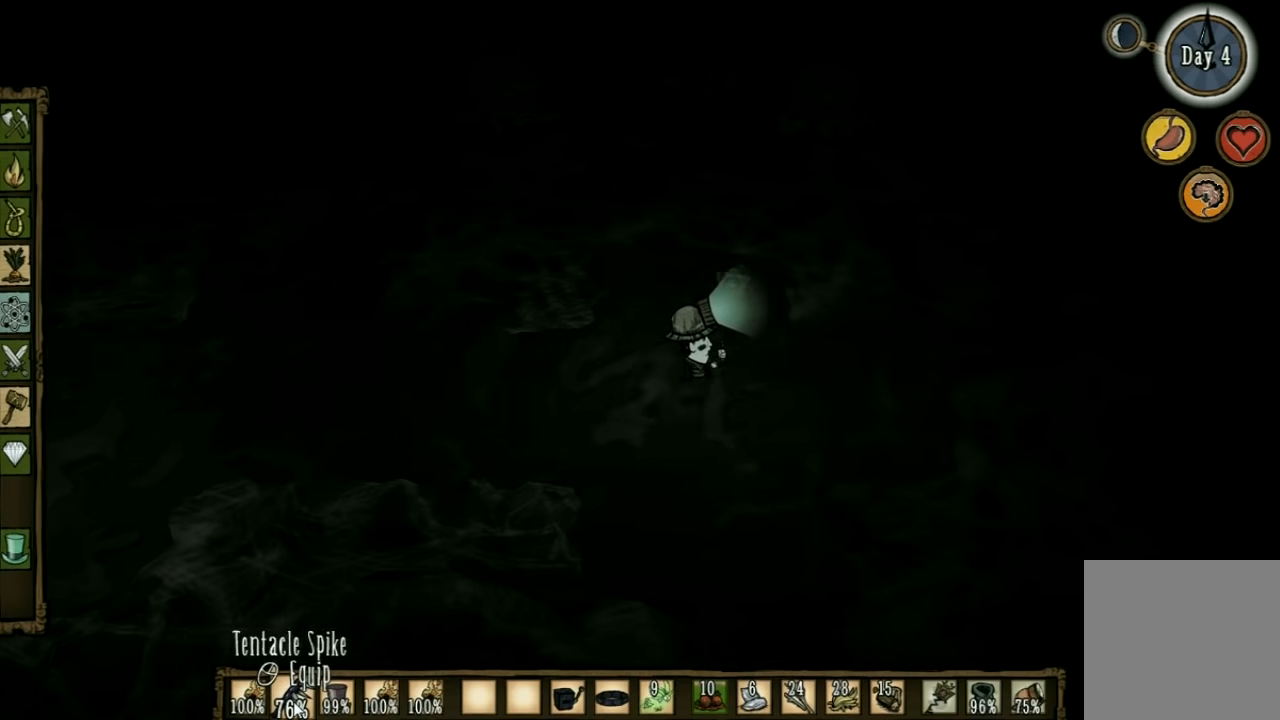
{"keys": ["tab"], "events": [[200, "d", "up"], [400, "tab", "down"]]}
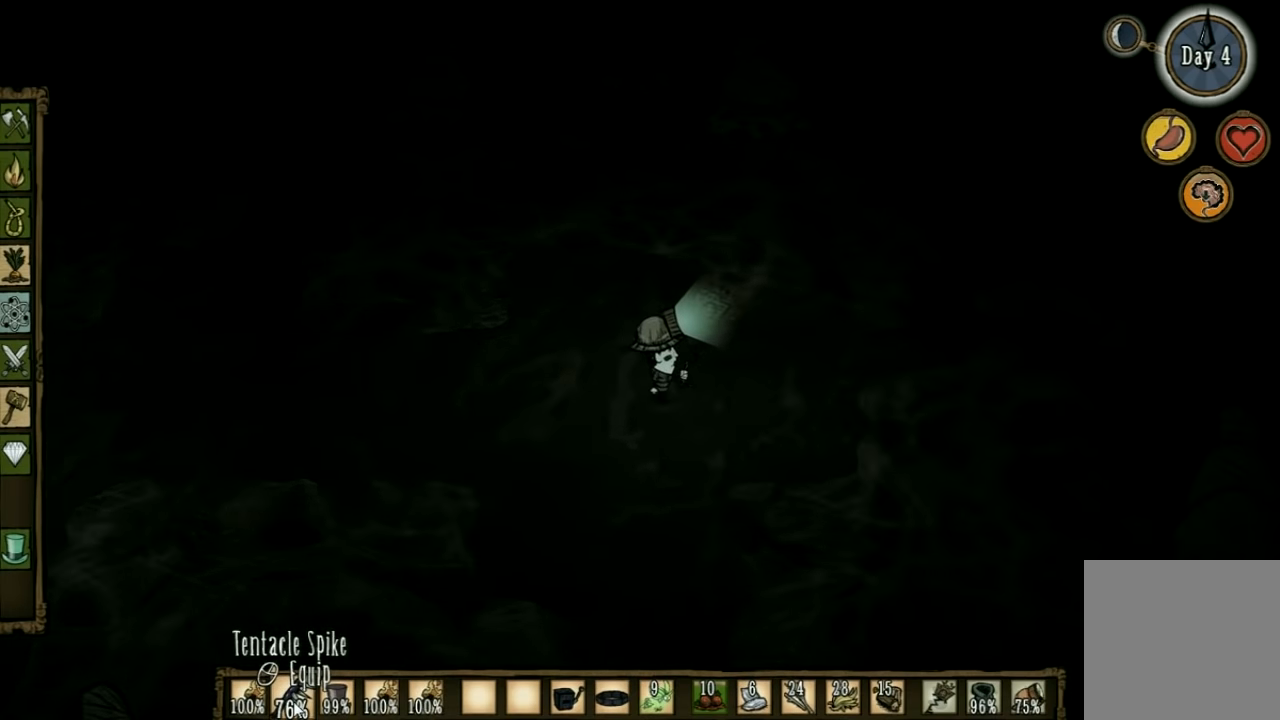
{"keys": [], "events": [[66, "tab", "up"]]}
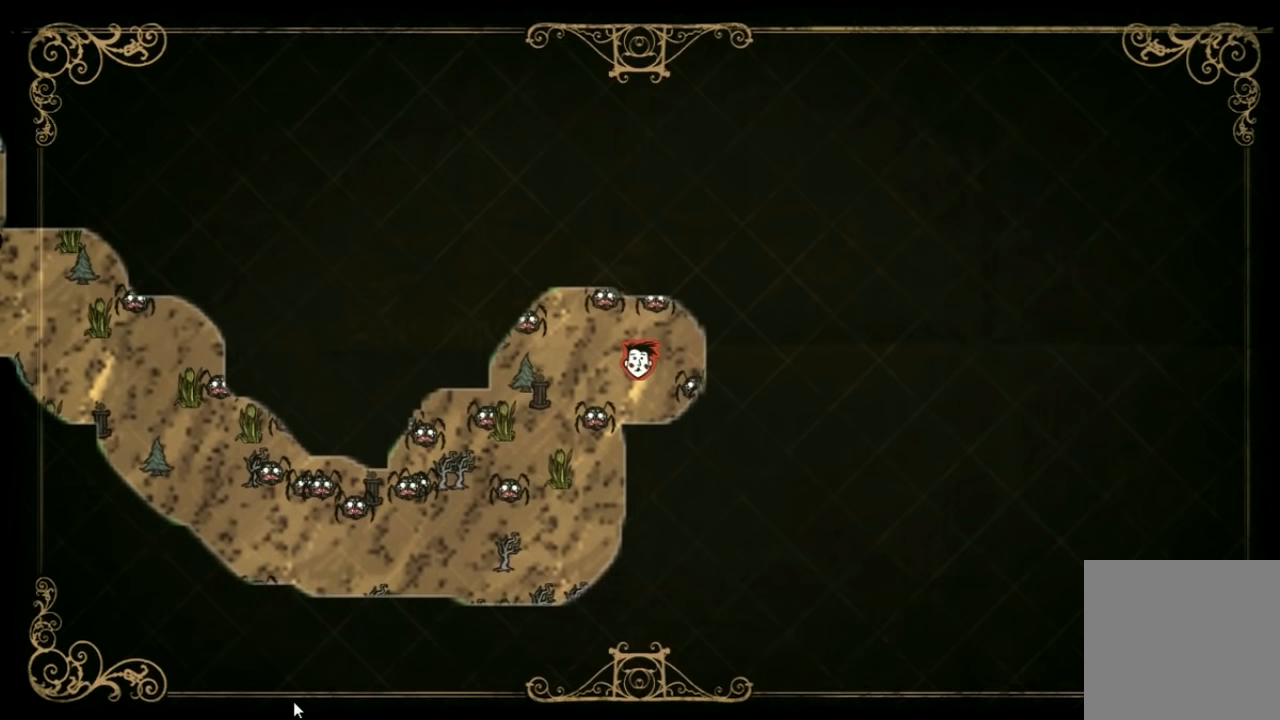
{"keys": ["d", "w"], "events": [[200, "tab", "down"], [266, "w", "down"], [300, "d", "down"], [333, "tab", "up"]]}
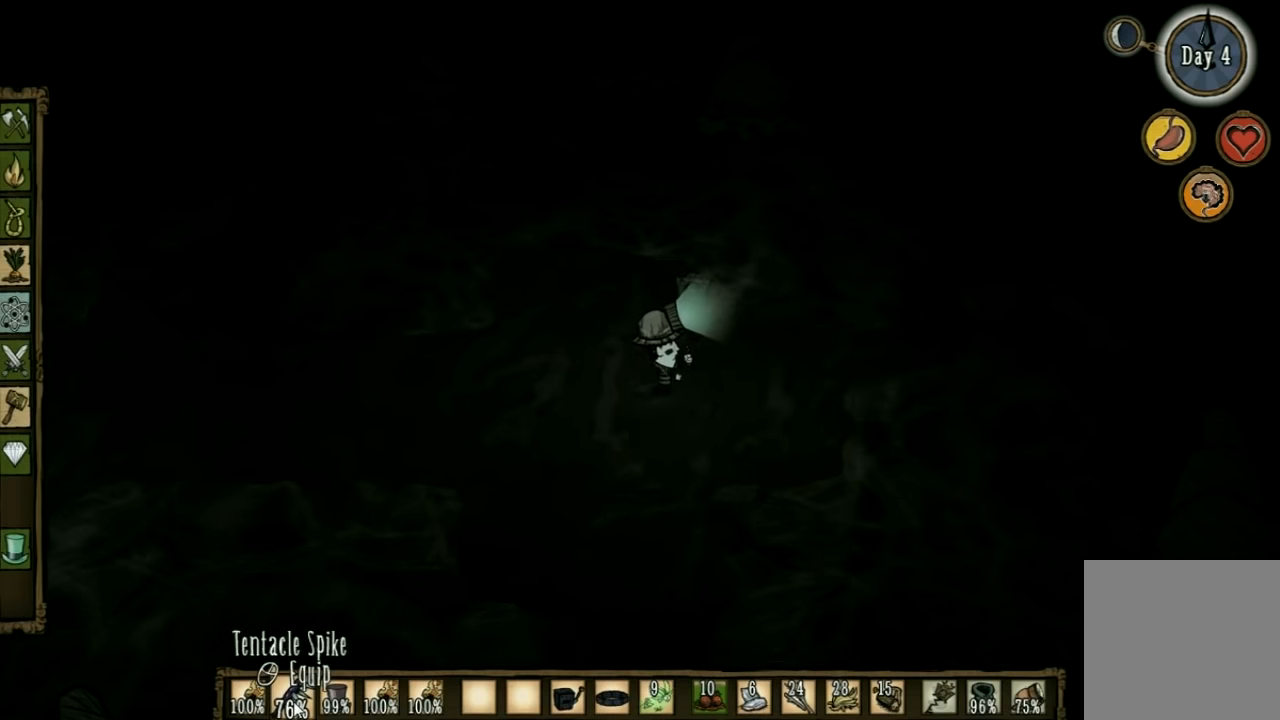
{"keys": ["d", "w"], "events": [[100, "w", "up"], [400, "w", "down"]]}
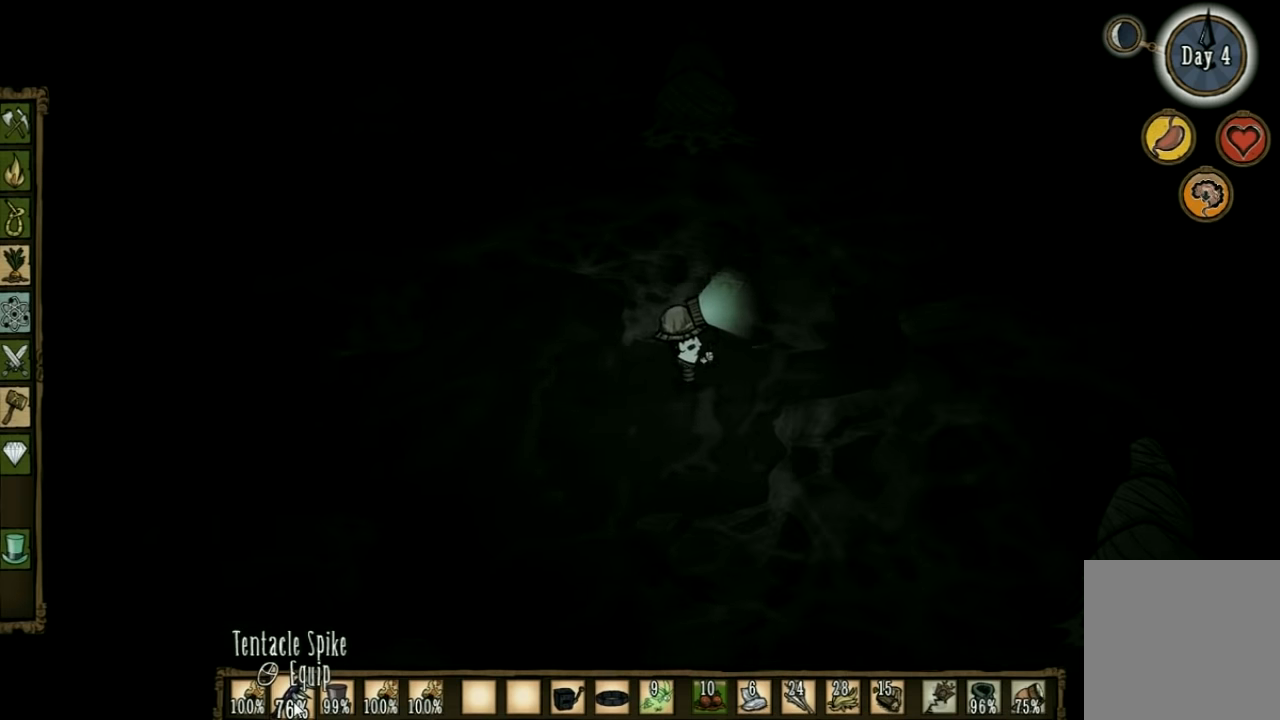
{"keys": ["d"], "events": [[33, "w", "up"]]}
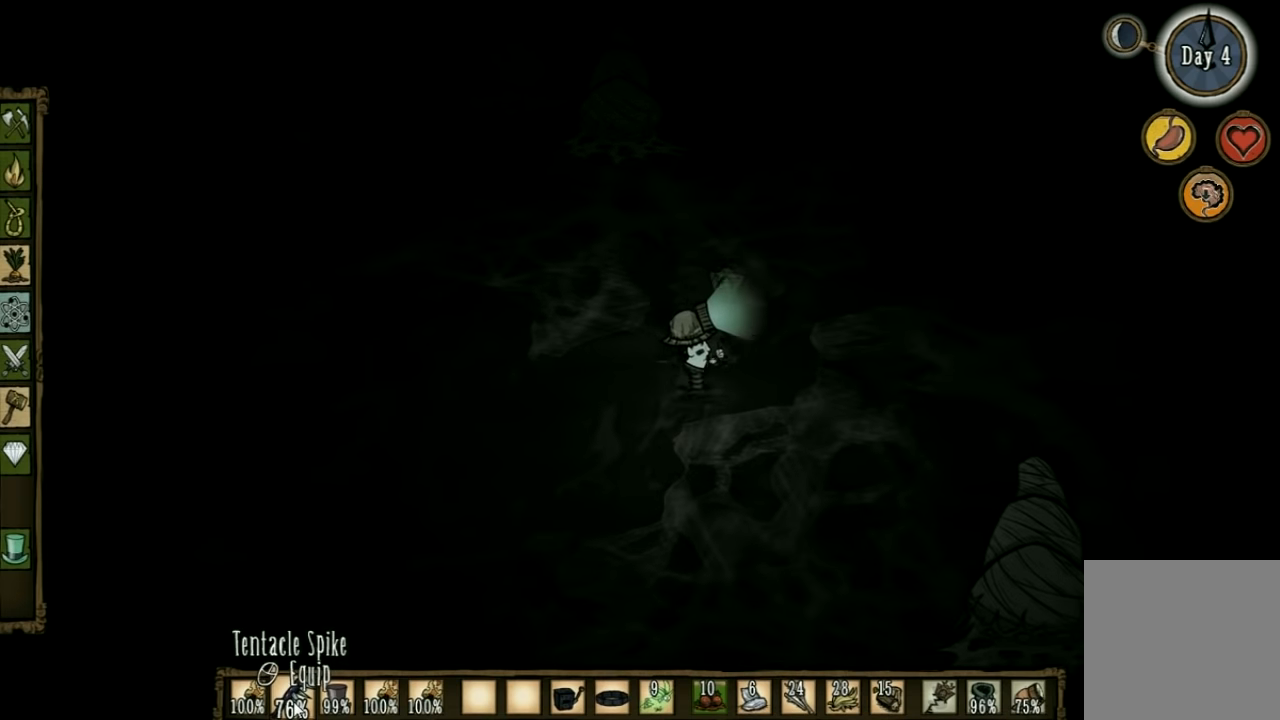
{"keys": ["d", "w"], "events": [[33, "w", "down"]]}
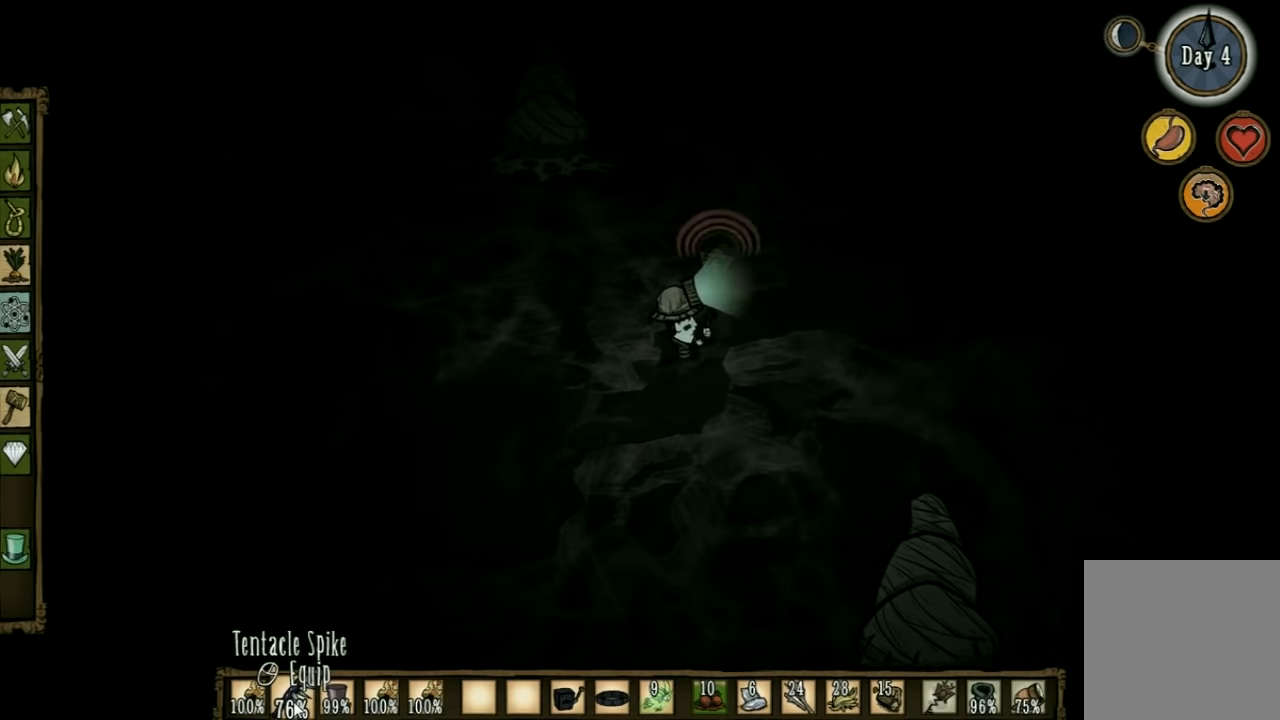
{"keys": ["d", "w"], "events": []}
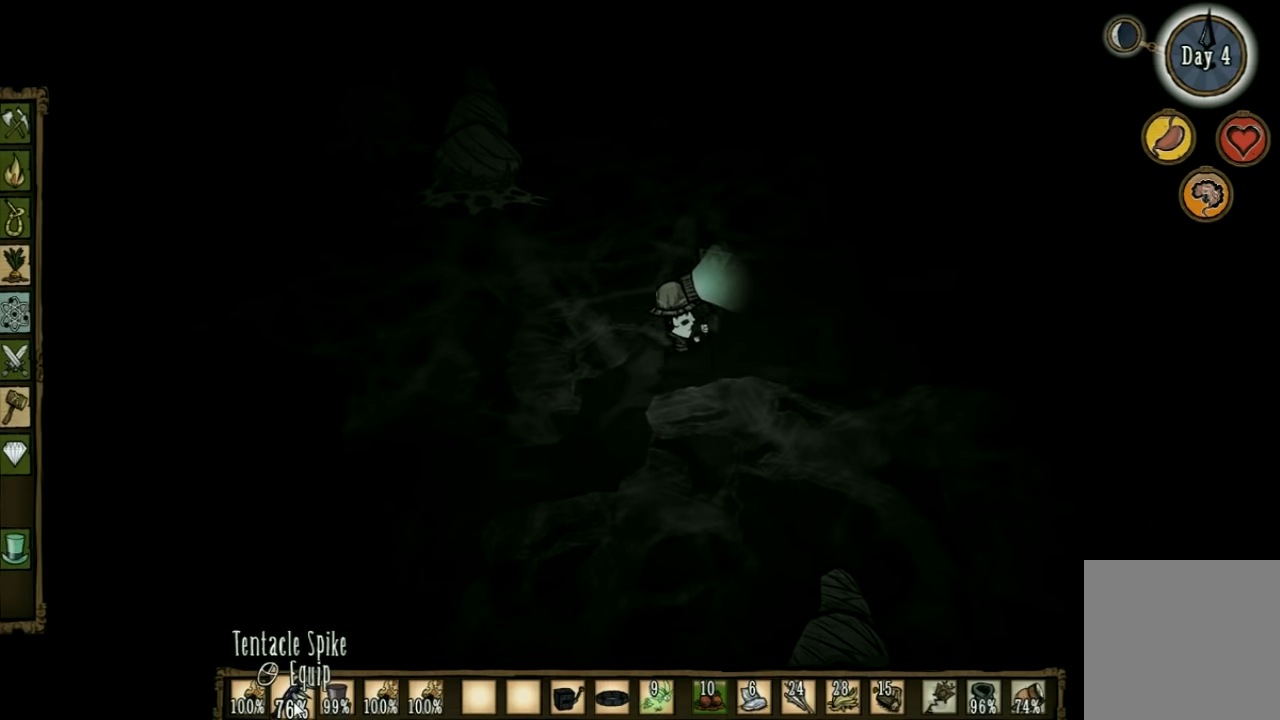
{"keys": ["d", "w"], "events": []}
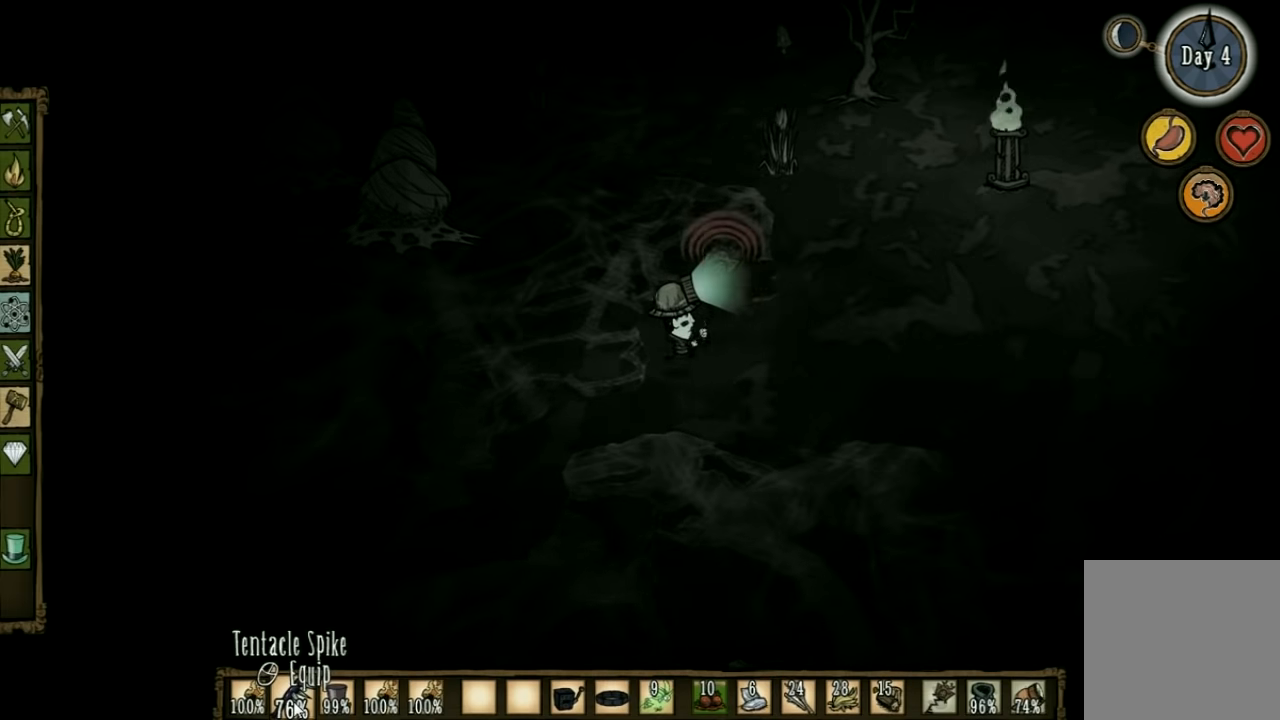
{"keys": ["w"], "events": [[300, "q", "down"], [400, "d", "up"], [434, "q", "up"]]}
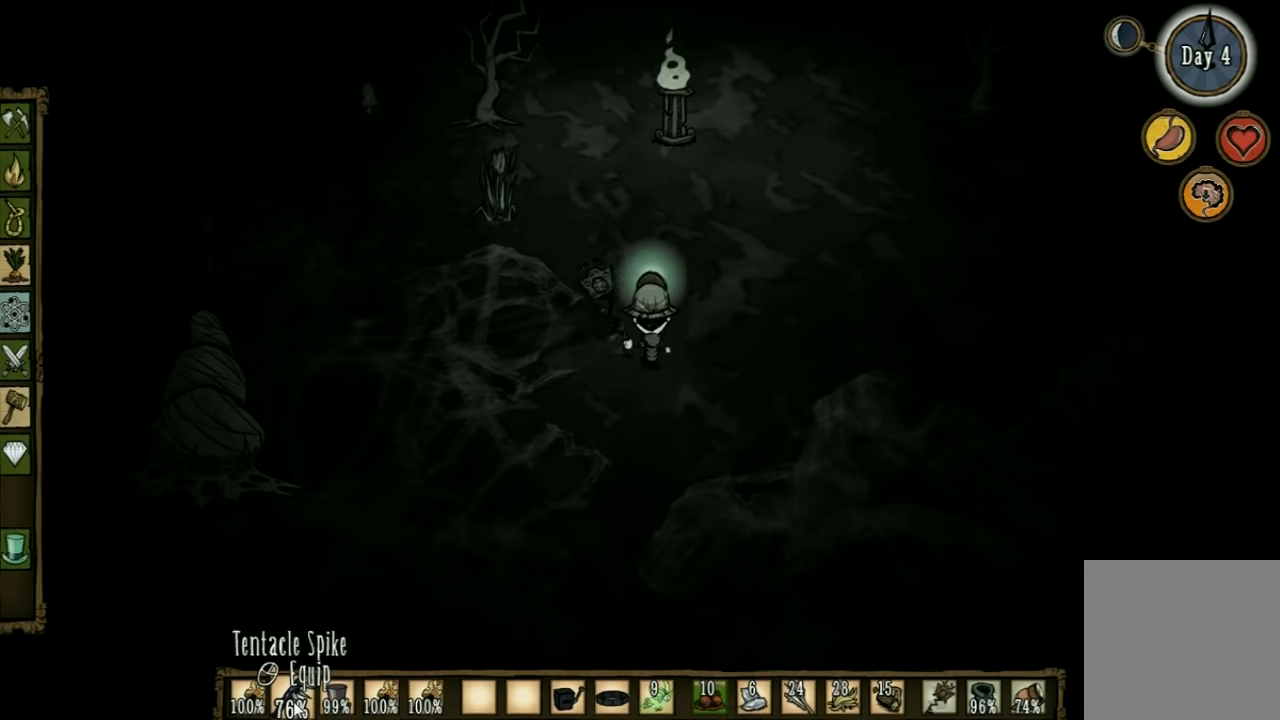
{"keys": ["a", "w"], "events": [[367, "a", "down"]]}
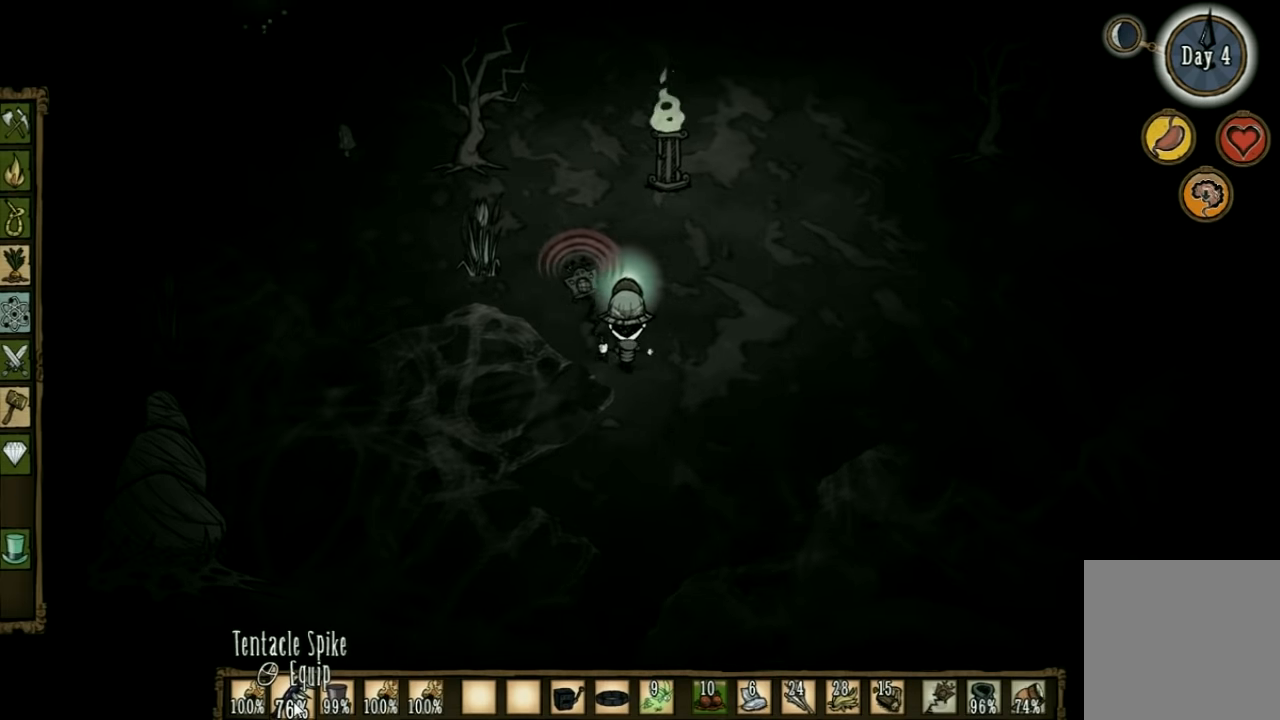
{"keys": ["a", "w"], "events": []}
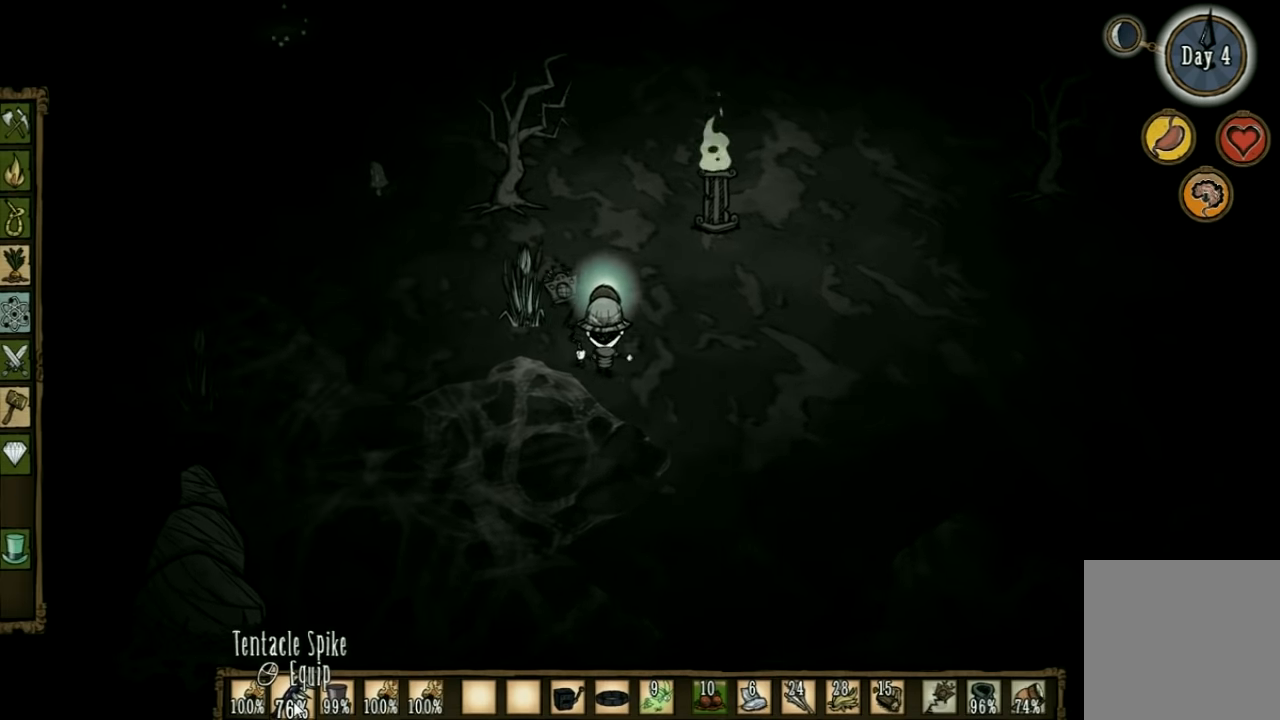
{"keys": ["a", "w"], "events": []}
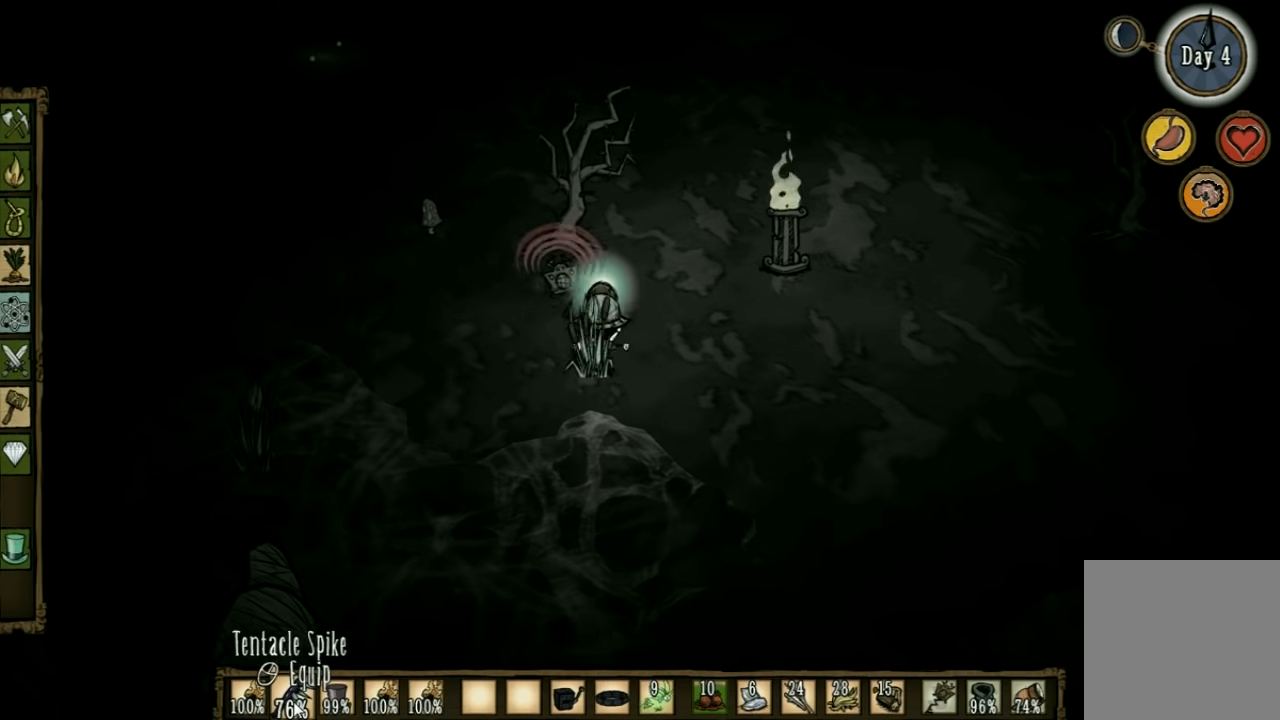
{"keys": ["a", "w"], "events": []}
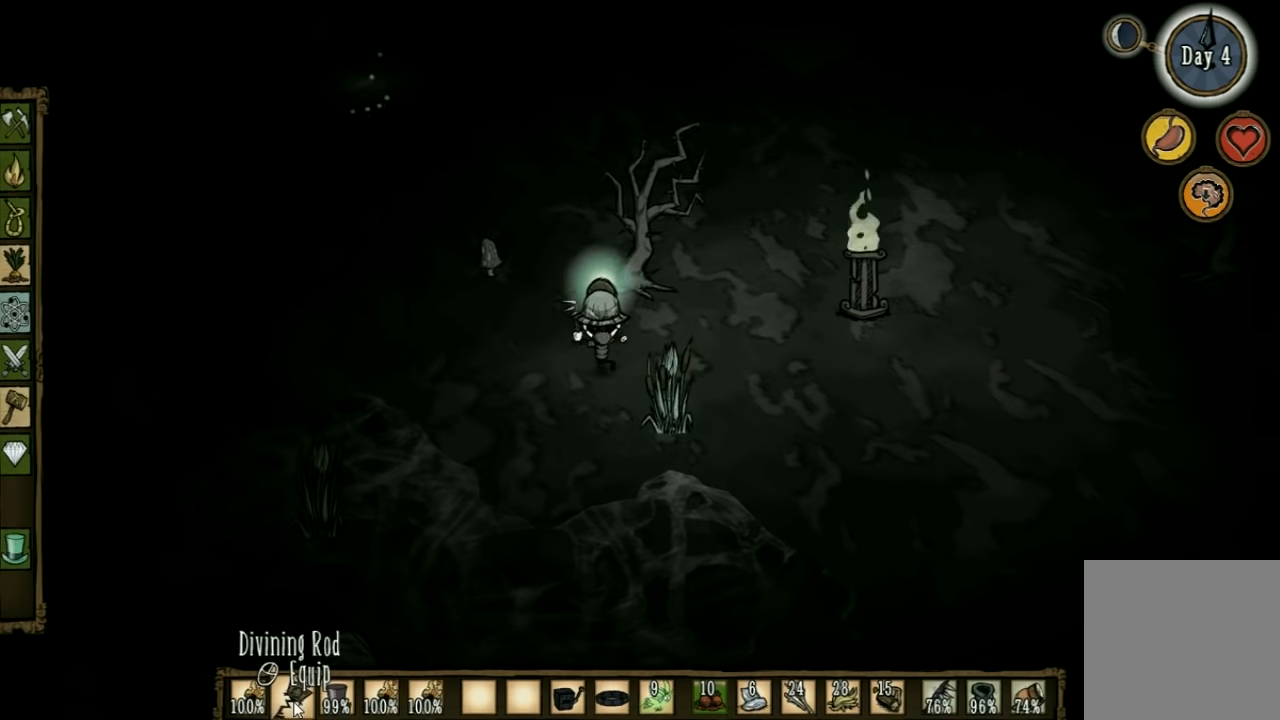
{"keys": ["w"], "events": [[300, "a", "up"]]}
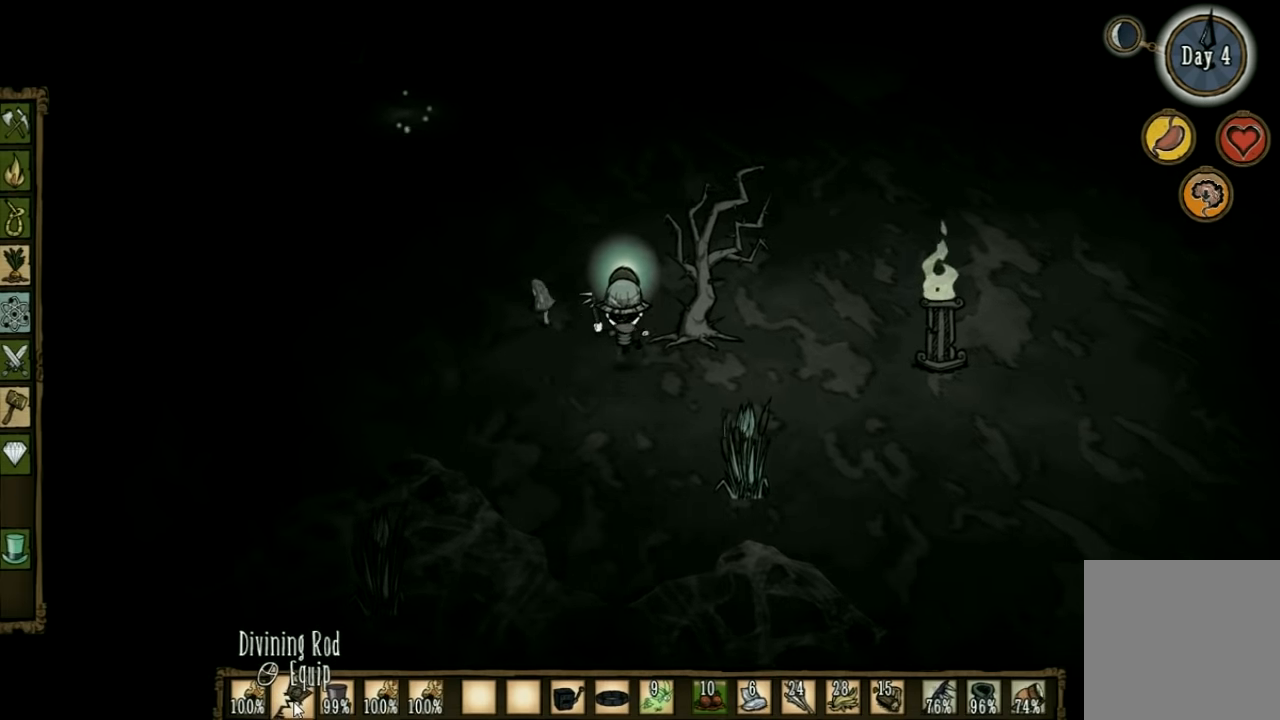
{"keys": ["w"], "events": []}
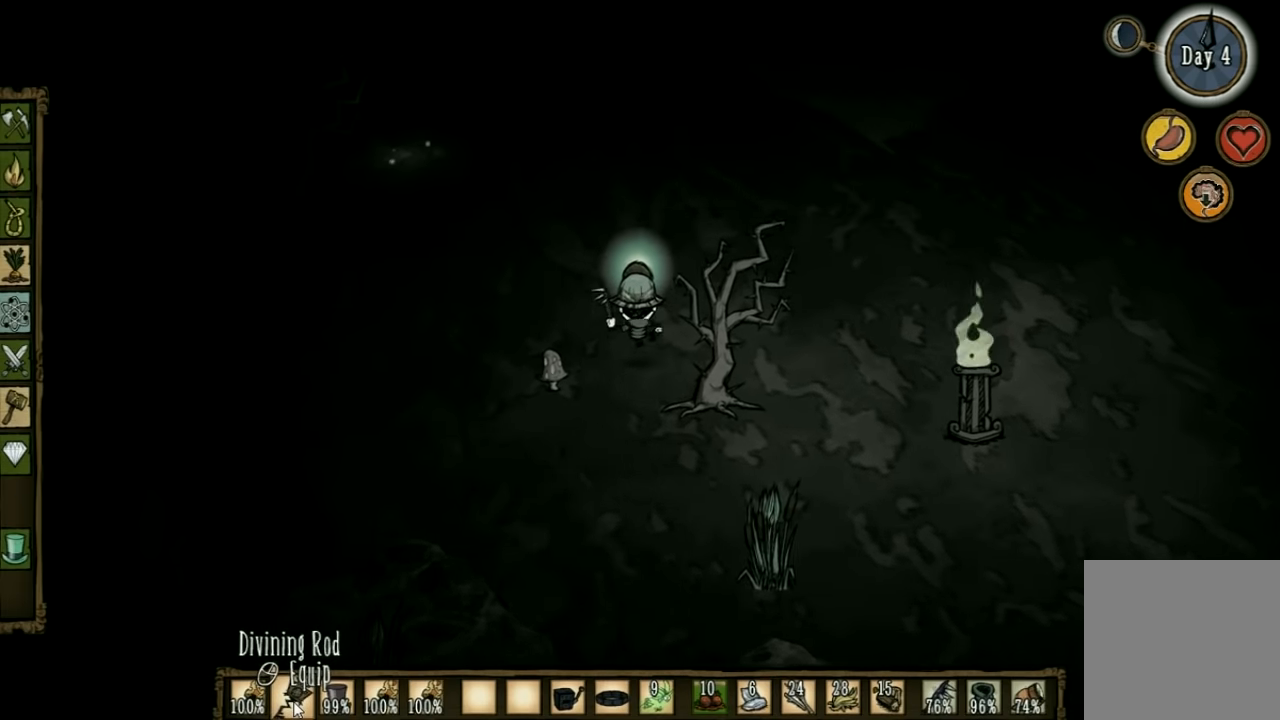
{"keys": ["d", "w"], "events": [[267, "d", "down"]]}
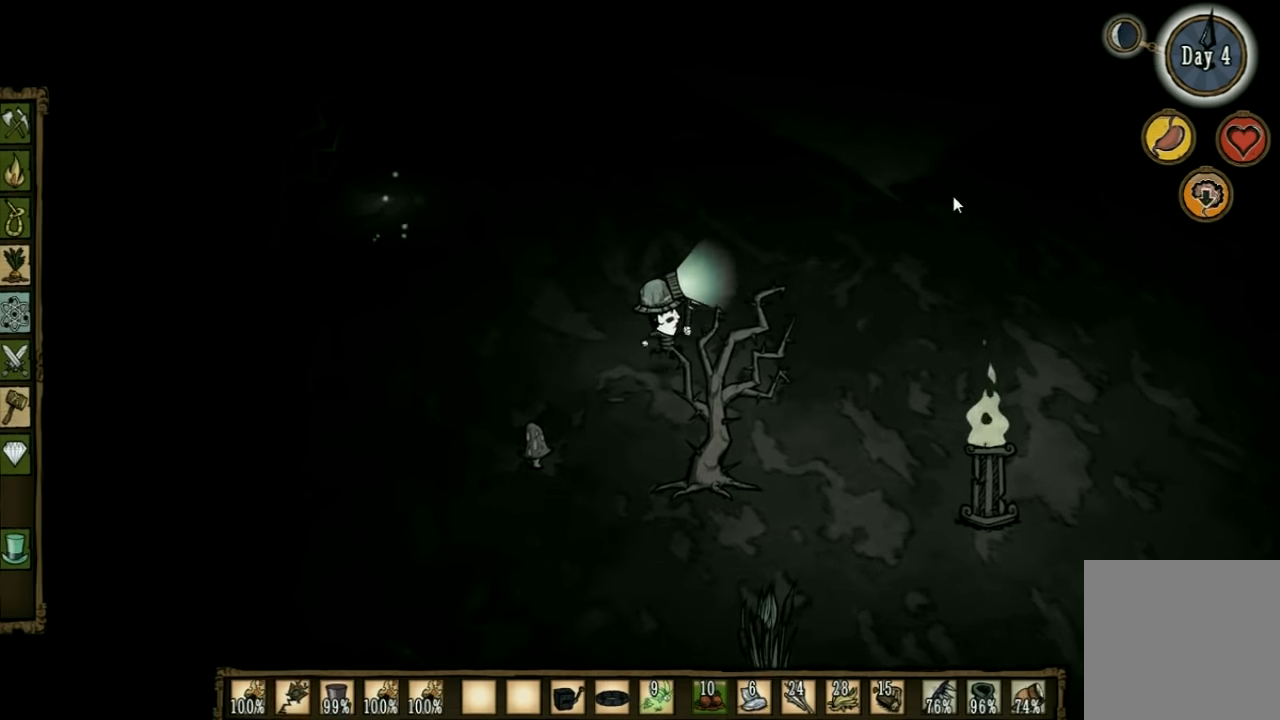
{"keys": ["d", "w"], "events": []}
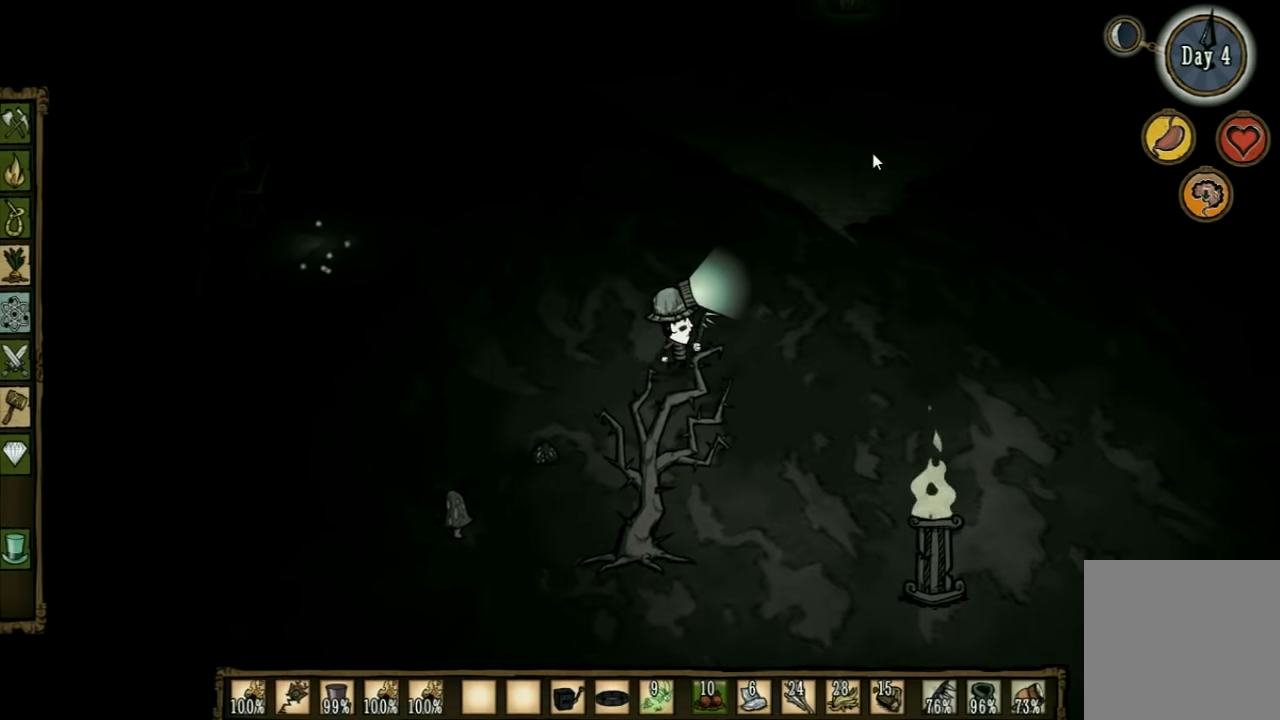
{"keys": ["d", "w"], "events": []}
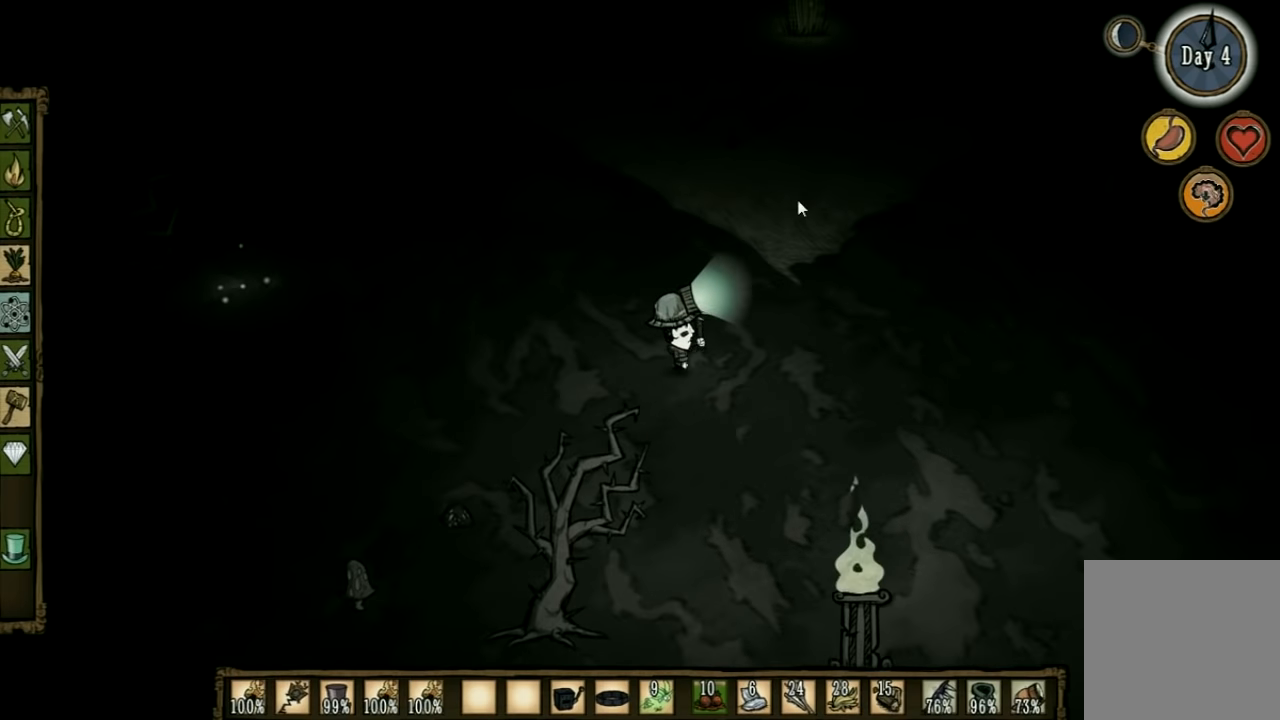
{"keys": ["w"], "events": [[233, "d", "up"]]}
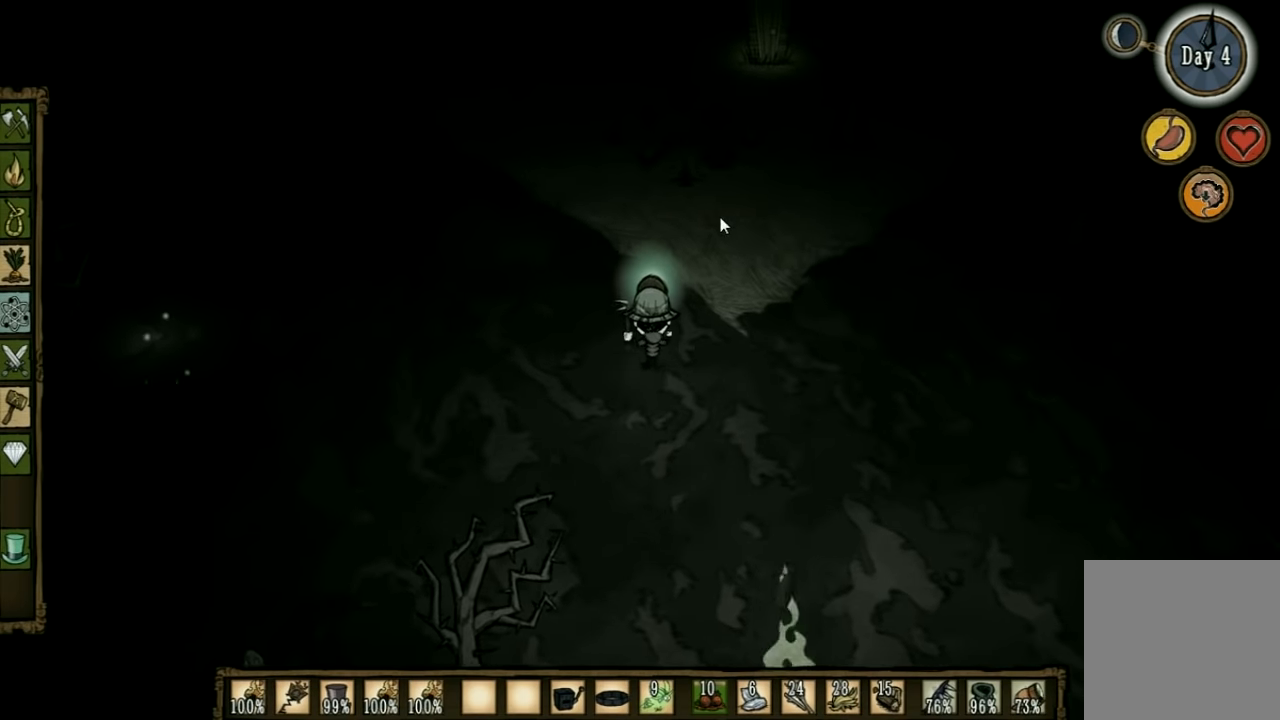
{"keys": [], "events": [[500, "w", "up"]]}